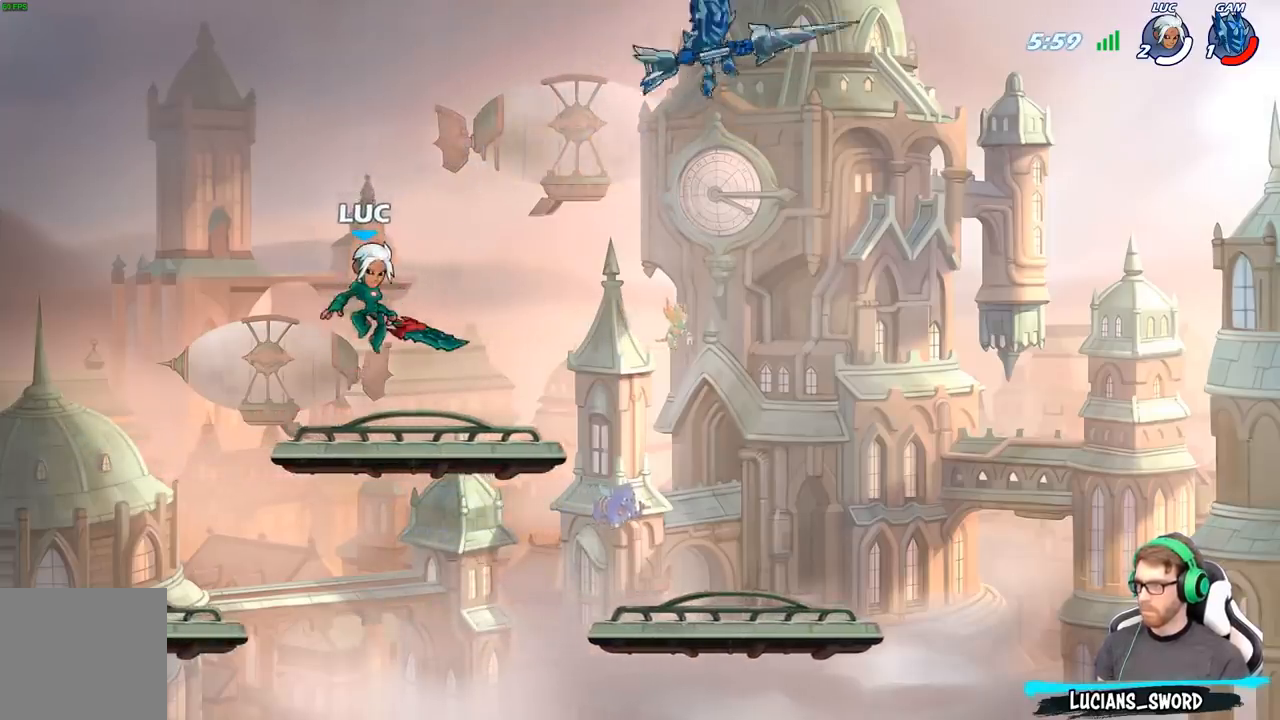
Gameplay with a controller (Xbox layout); each line is a JSON object with the inputs held at the frame after it. "events" lists button and stick changes between this image and that frame as [ms after this image, input, new state], when the widget could be followed in between.
{"buttons": [], "left_stick": "right", "right_stick": "center", "events": [[217, "R2", "down"], [233, "left_stick", "right"], [333, "X", "down"], [350, "R2", "up"], [433, "X", "up"]]}
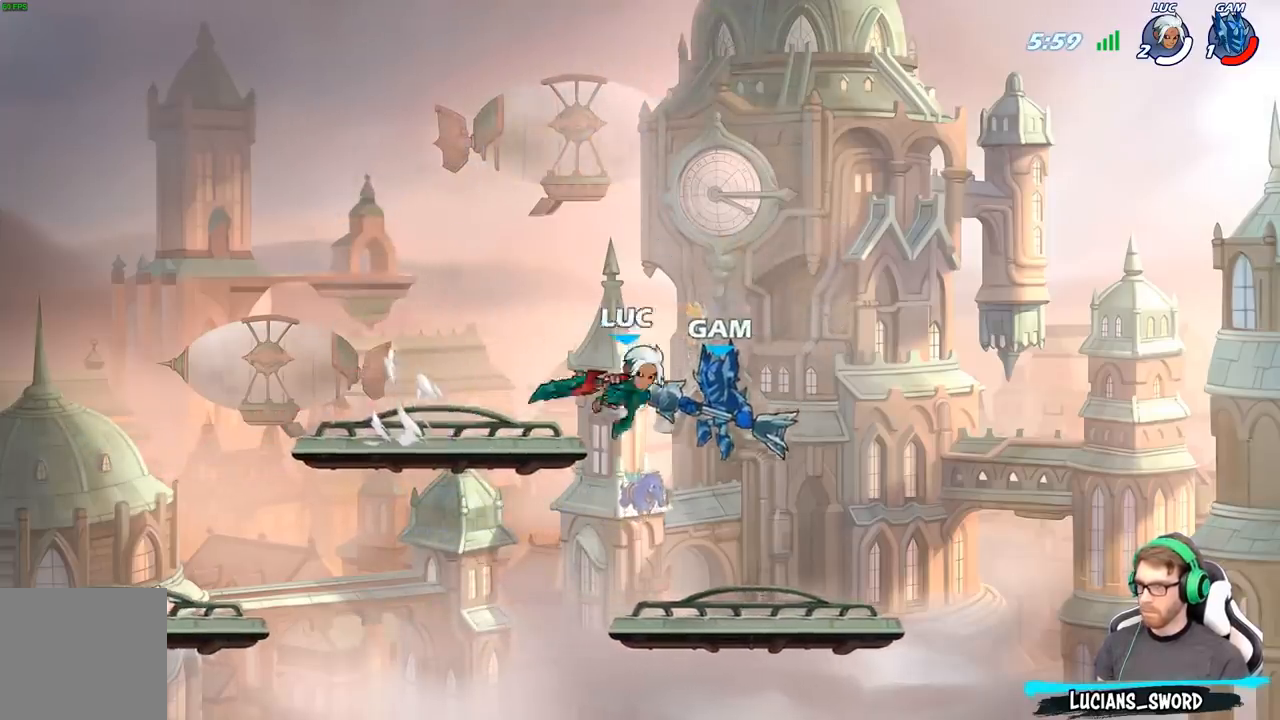
{"buttons": [], "left_stick": "center", "right_stick": "center"}
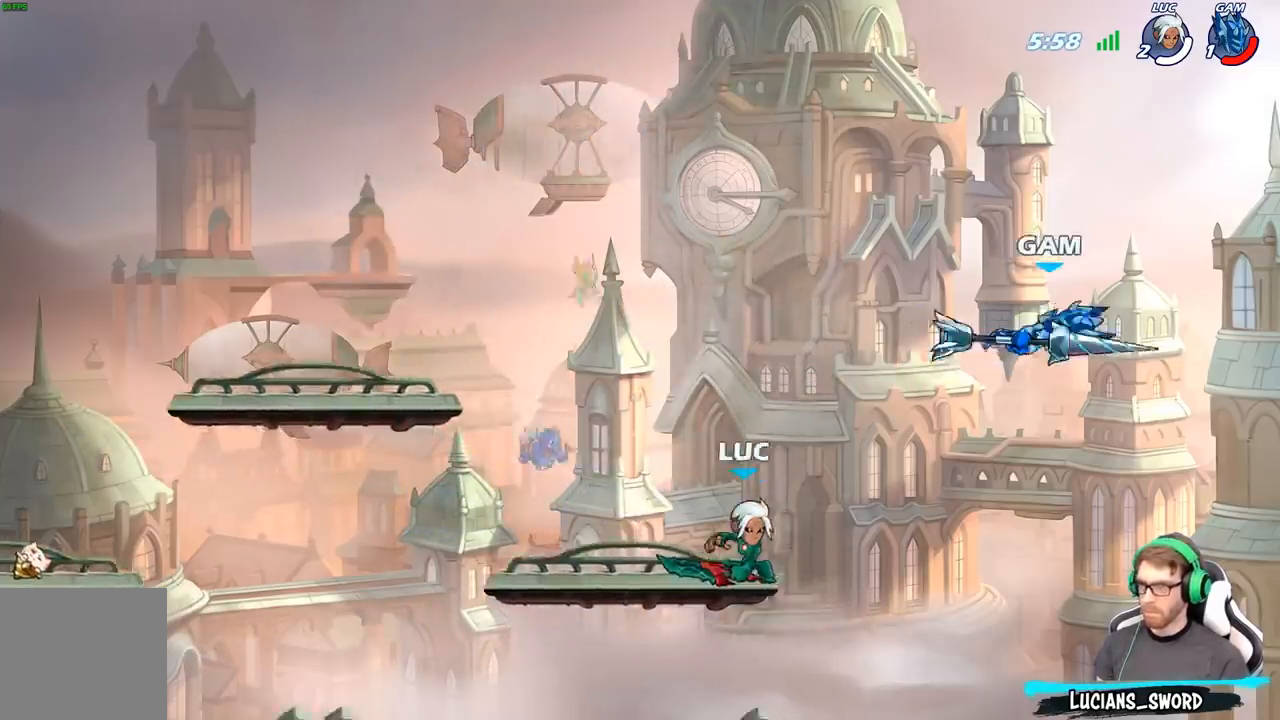
{"buttons": [], "left_stick": "center", "right_stick": "center", "events": [[150, "A", "down"], [200, "left_stick", "right"], [300, "A", "up"], [433, "left_stick", "center"]]}
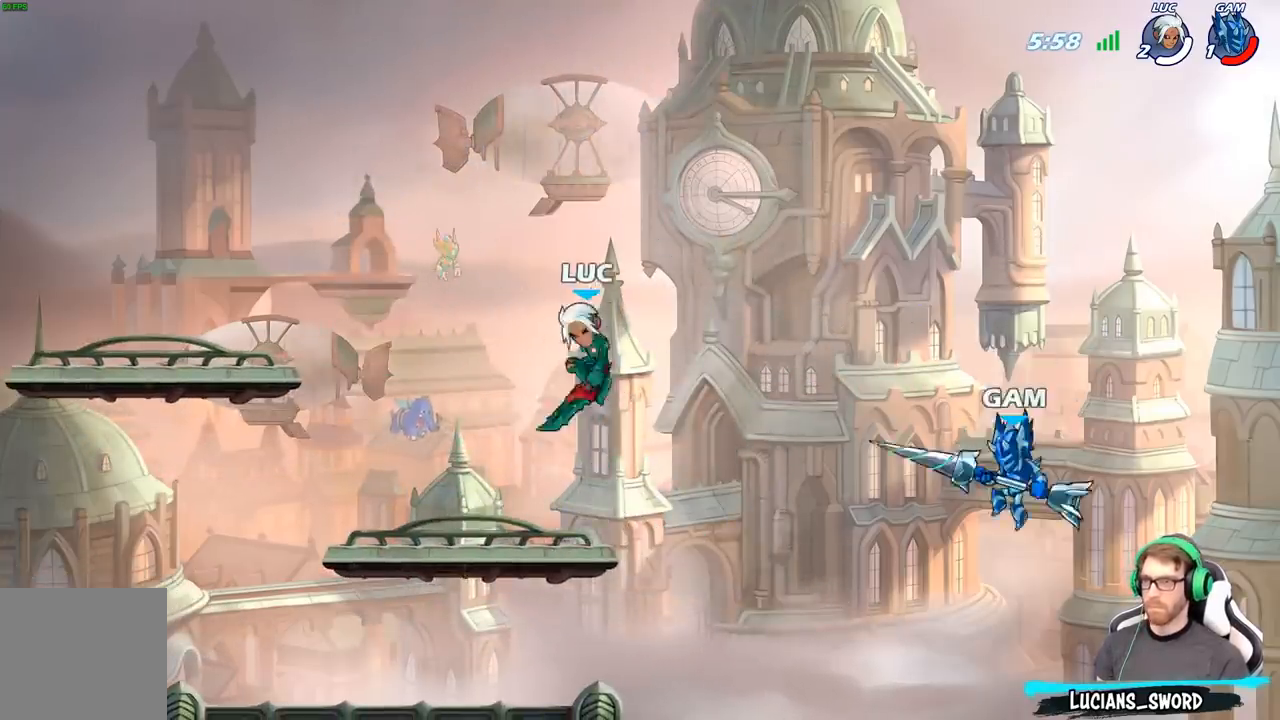
{"buttons": [], "left_stick": "left", "right_stick": "center", "events": [[33, "left_stick", "right"], [217, "left_stick", "down"], [317, "left_stick", "down-right"], [417, "X", "down"], [483, "X", "up"], [483, "left_stick", "left"]]}
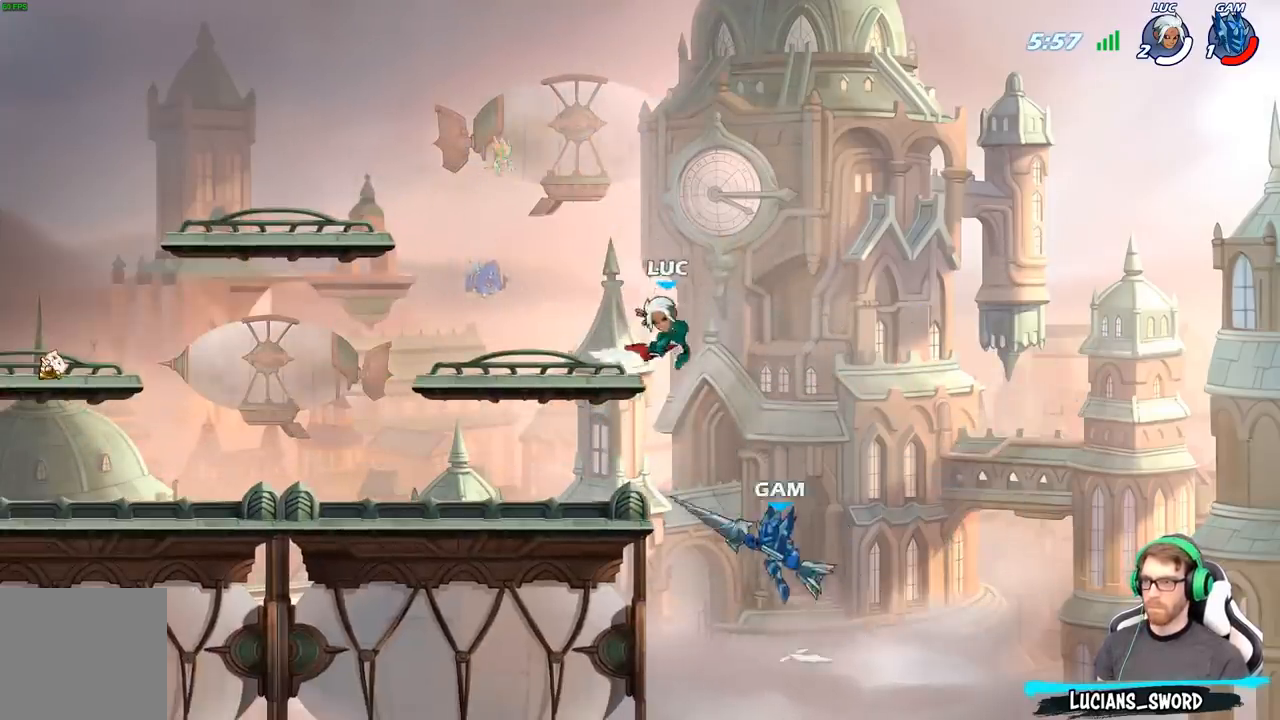
{"buttons": [], "left_stick": "left", "right_stick": "center", "events": []}
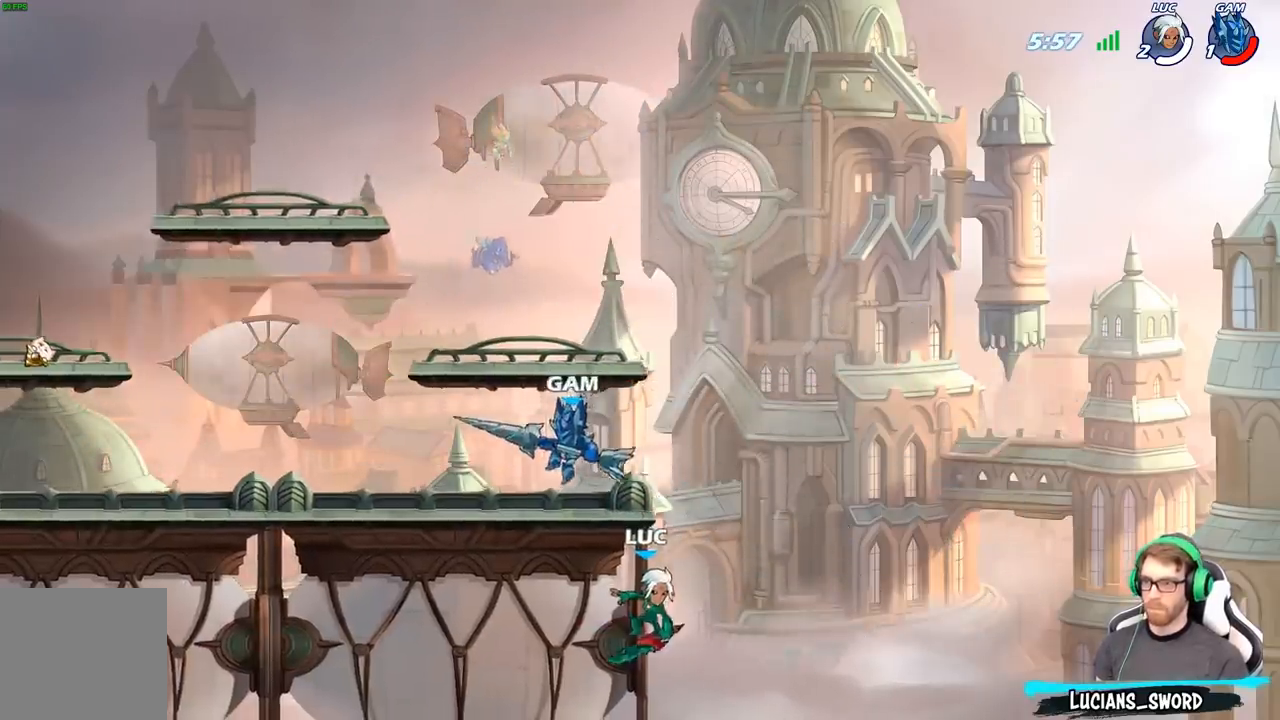
{"buttons": [], "left_stick": "center", "right_stick": "center", "events": [[100, "A", "down"], [117, "left_stick", "up-left"], [217, "A", "up"], [317, "A", "down"], [383, "left_stick", "center"], [417, "A", "up"]]}
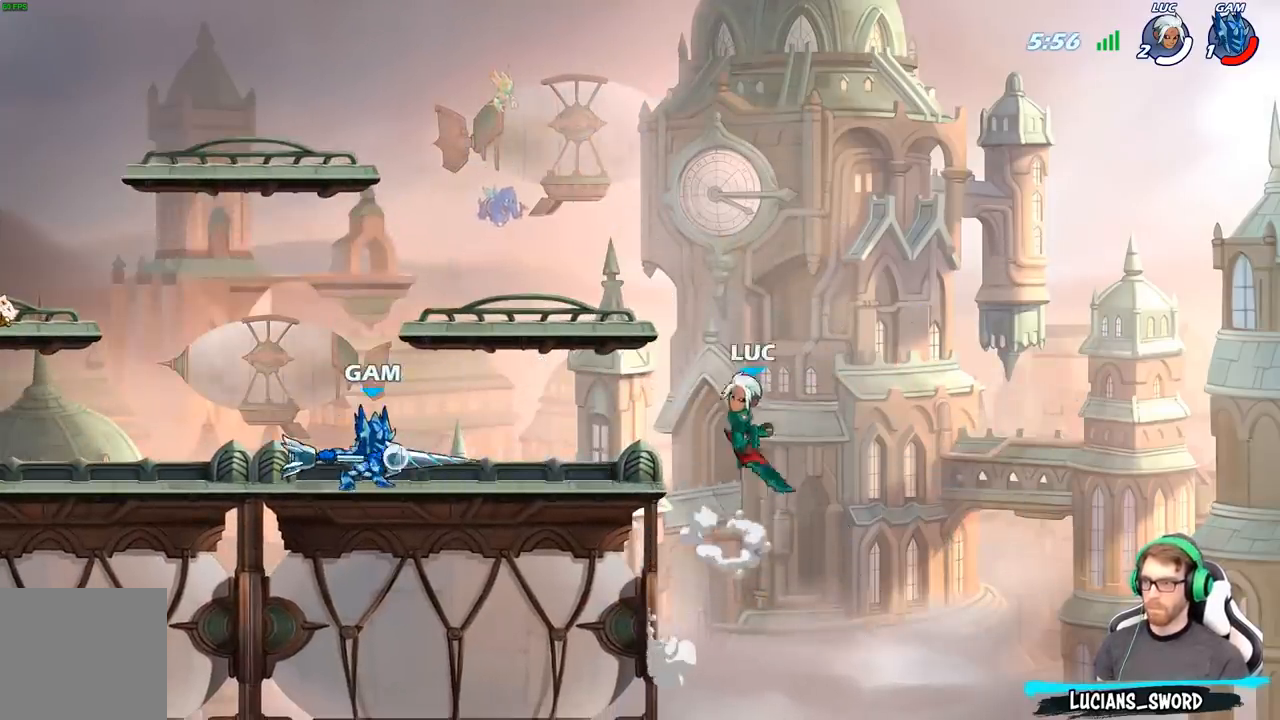
{"buttons": ["A"], "left_stick": "left", "right_stick": "center", "events": [[417, "left_stick", "left"], [483, "A", "down"]]}
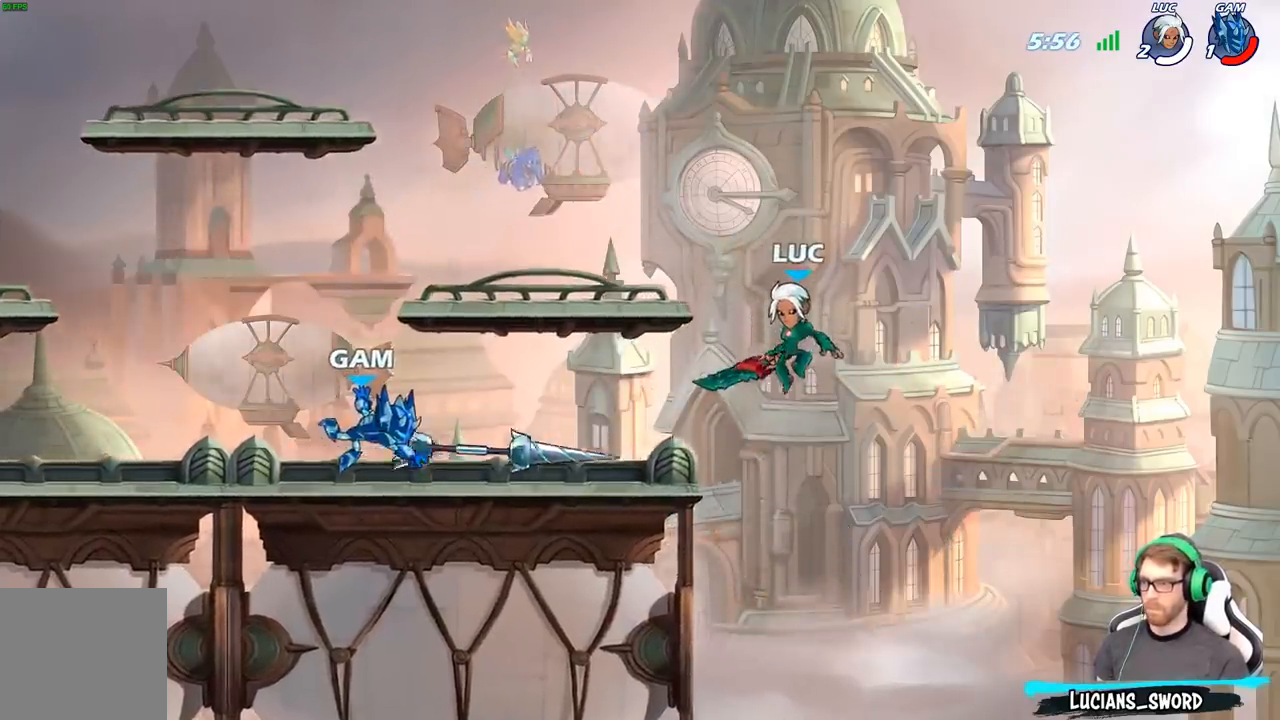
{"buttons": [], "left_stick": "down", "right_stick": "center", "events": [[183, "A", "up"], [233, "left_stick", "down-left"], [350, "left_stick", "down"]]}
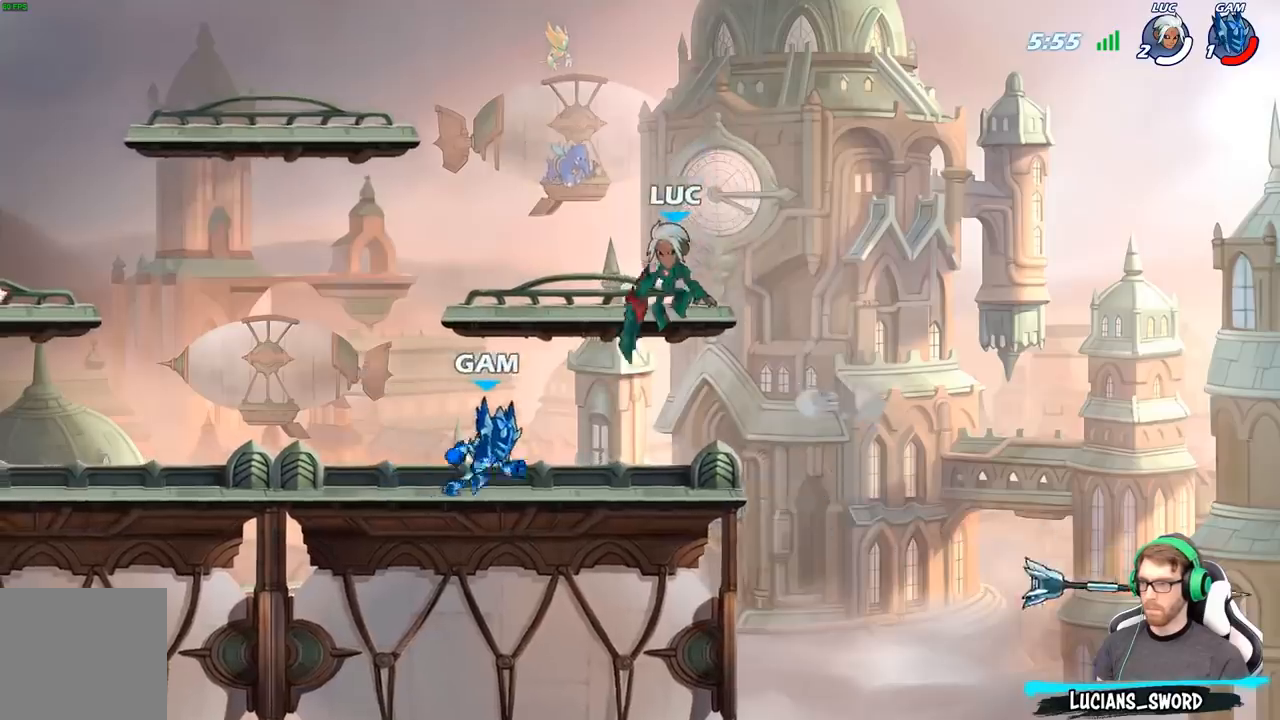
{"buttons": [], "left_stick": "down-left", "right_stick": "center", "events": [[50, "left_stick", "down-right"], [350, "left_stick", "down-left"]]}
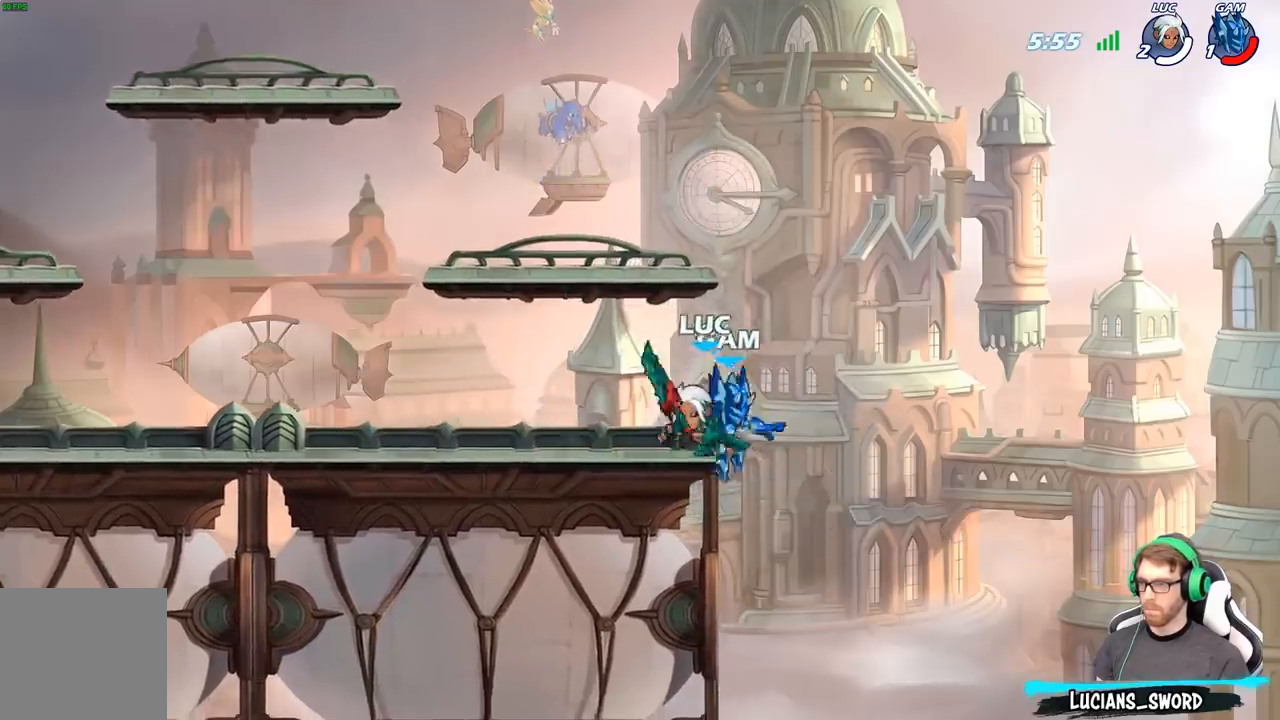
{"buttons": [], "left_stick": "center", "right_stick": "center", "events": [[150, "left_stick", "center"]]}
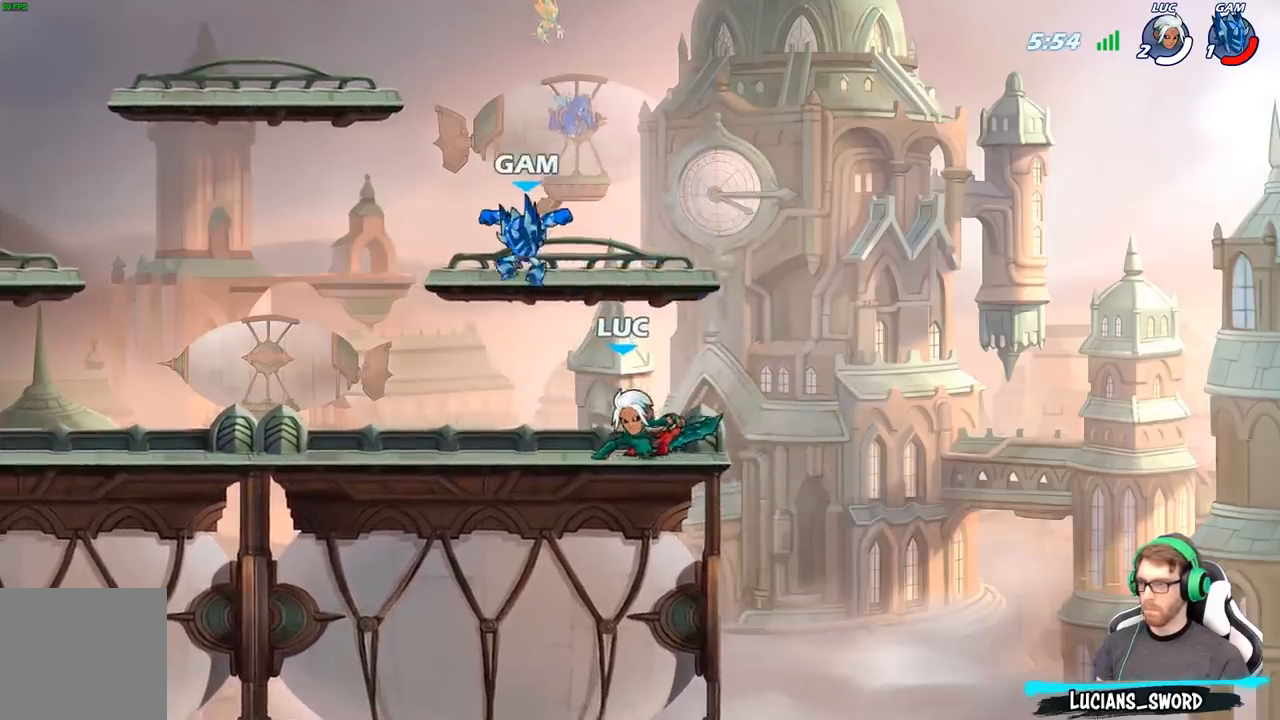
{"buttons": [], "left_stick": "down-left", "right_stick": "center", "events": [[417, "left_stick", "down-left"]]}
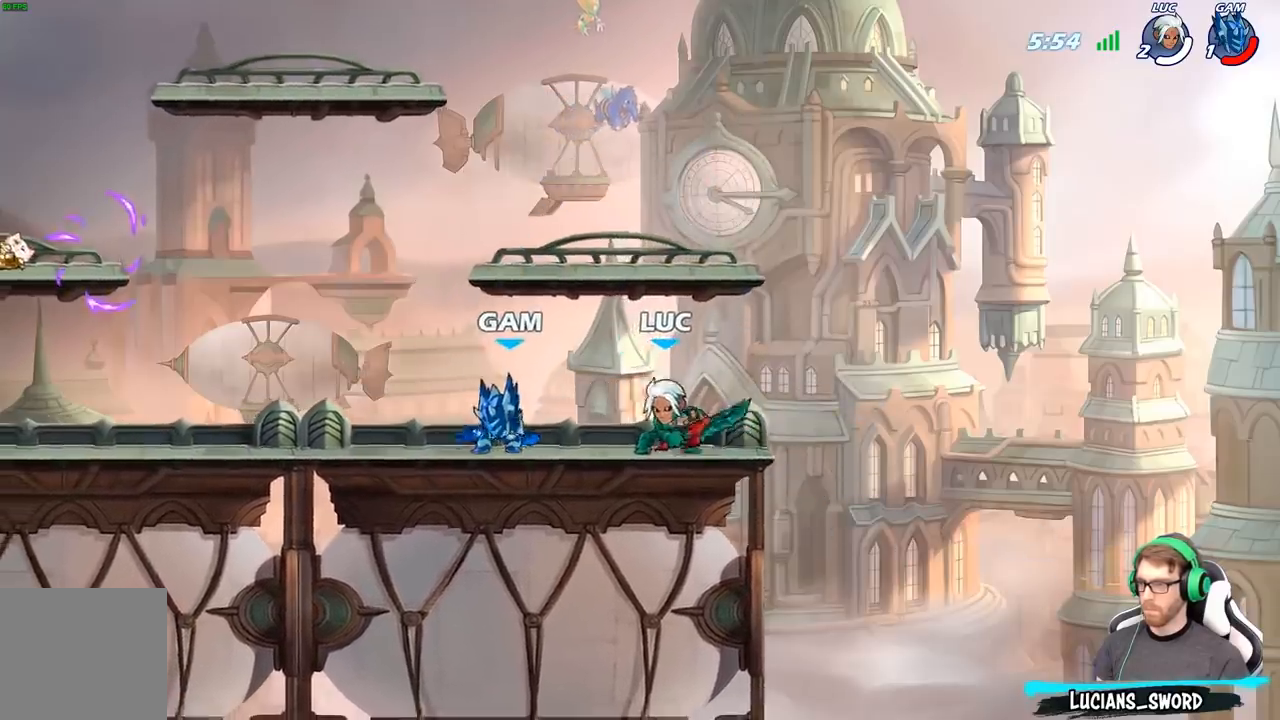
{"buttons": [], "left_stick": "right", "right_stick": "center", "events": [[33, "R2", "down"], [100, "R2", "up"], [100, "X", "down"], [167, "X", "up"], [333, "left_stick", "center"], [483, "left_stick", "right"]]}
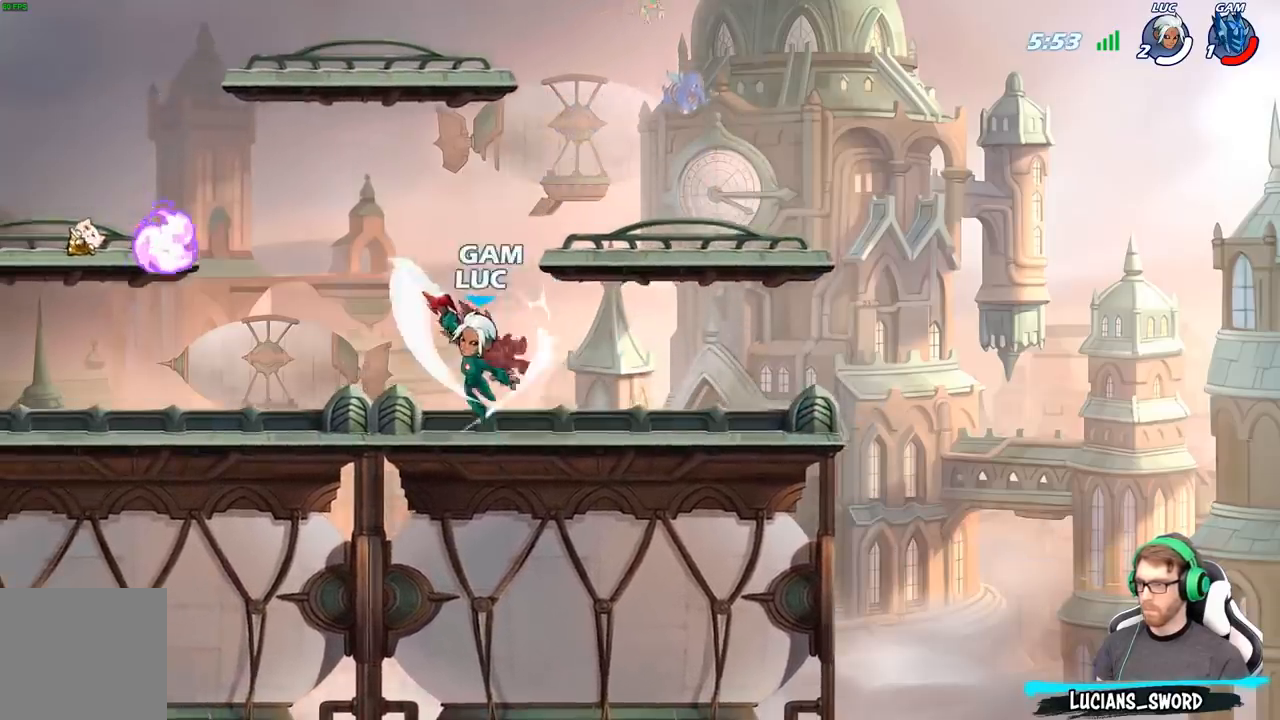
{"buttons": [], "left_stick": "left", "right_stick": "center", "events": [[33, "A", "down"], [83, "A", "up"], [83, "B", "down"], [150, "B", "up"], [250, "left_stick", "center"], [333, "left_stick", "left"]]}
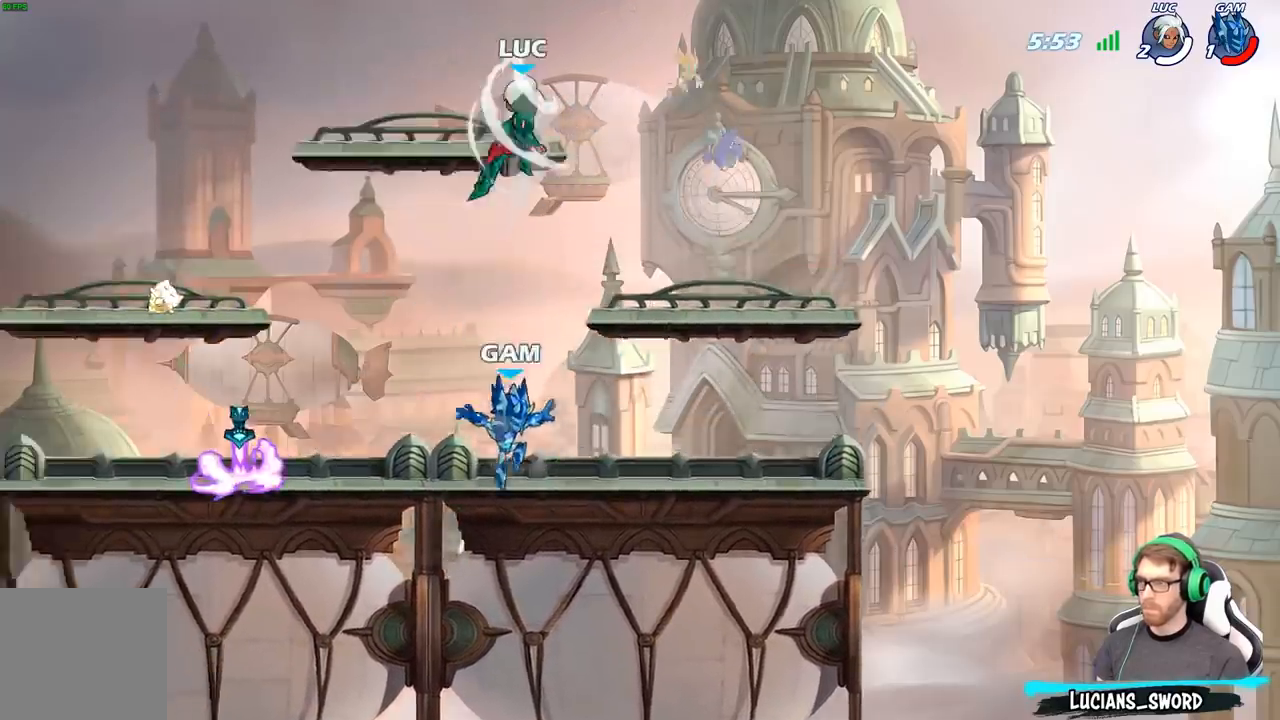
{"buttons": [], "left_stick": "down-left", "right_stick": "center", "events": [[350, "left_stick", "down-left"]]}
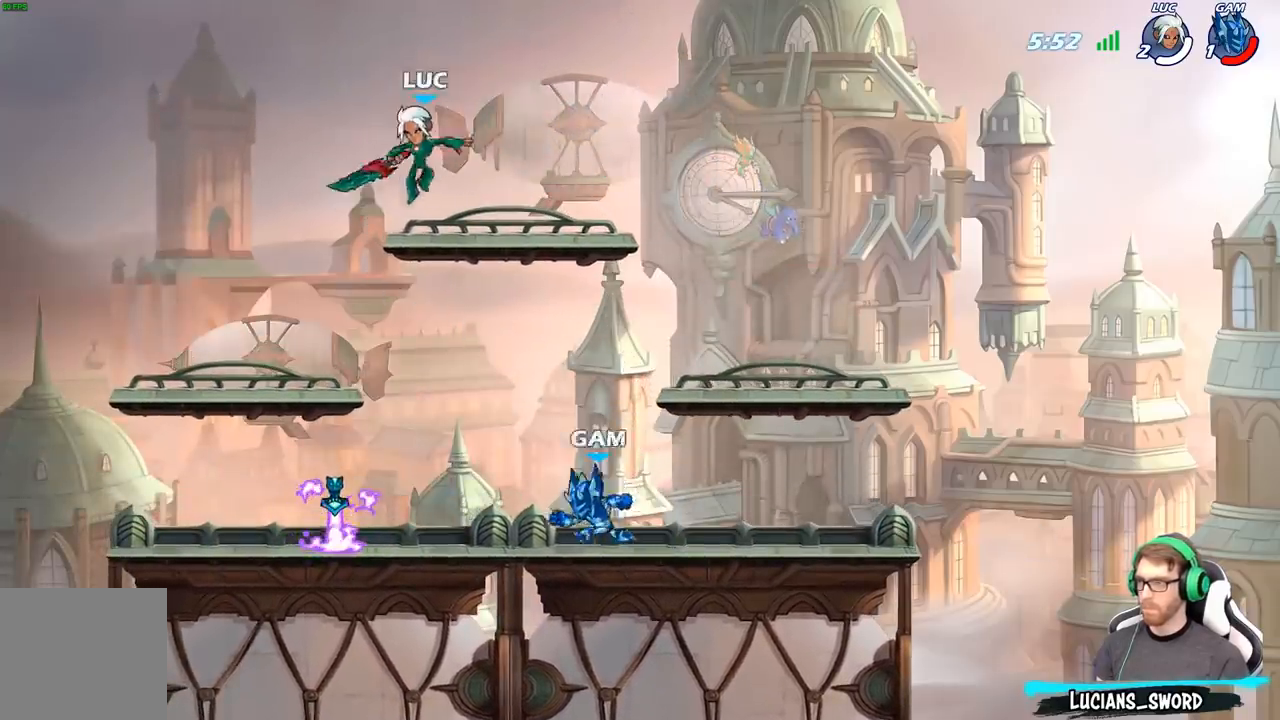
{"buttons": [], "left_stick": "up-left", "right_stick": "center"}
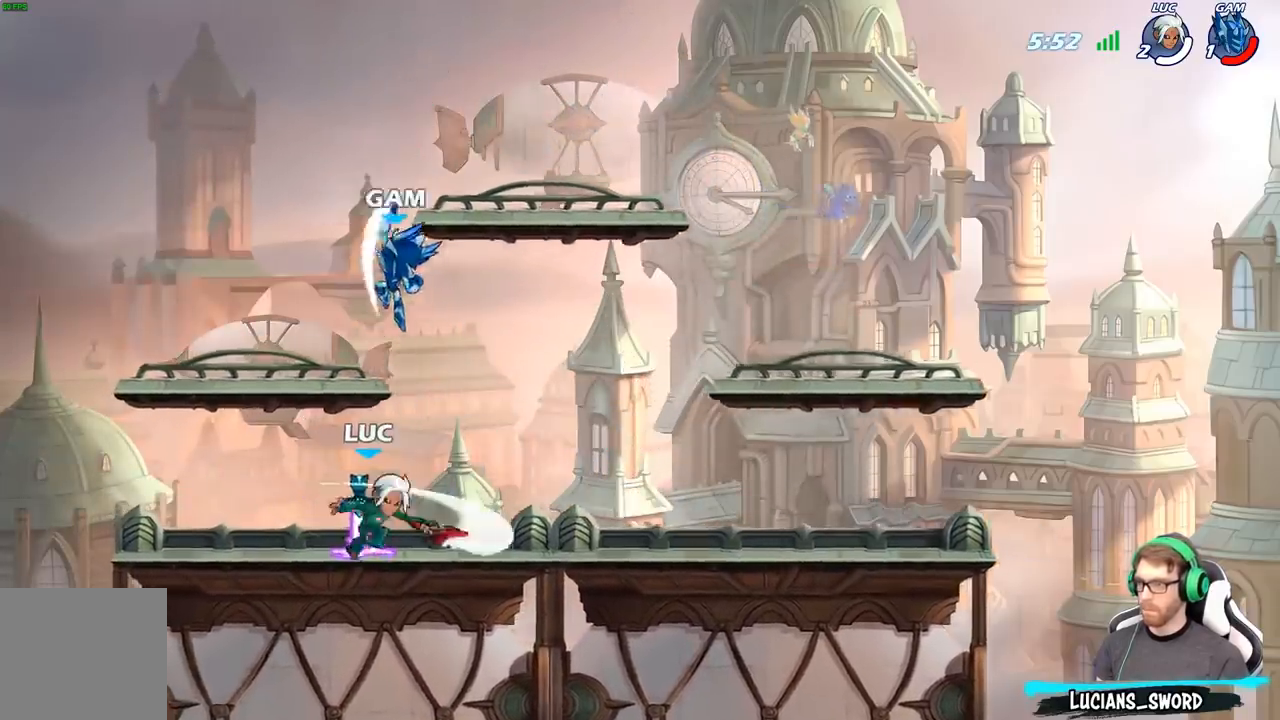
{"buttons": ["B"], "left_stick": "right", "right_stick": "center", "events": [[67, "left_stick", "center"], [317, "left_stick", "right"], [417, "A", "down"], [500, "A", "up"], [500, "B", "down"]]}
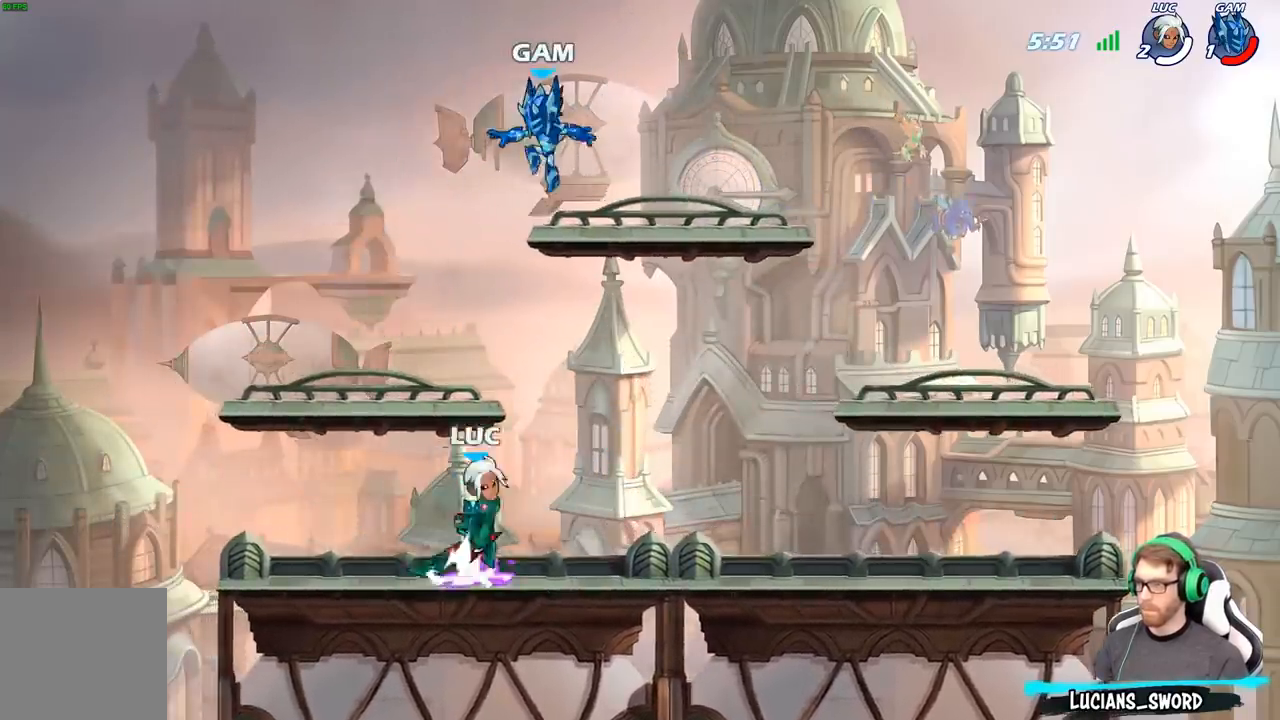
{"buttons": [], "left_stick": "left", "right_stick": "center", "events": [[100, "B", "up"], [250, "left_stick", "up"], [350, "left_stick", "left"]]}
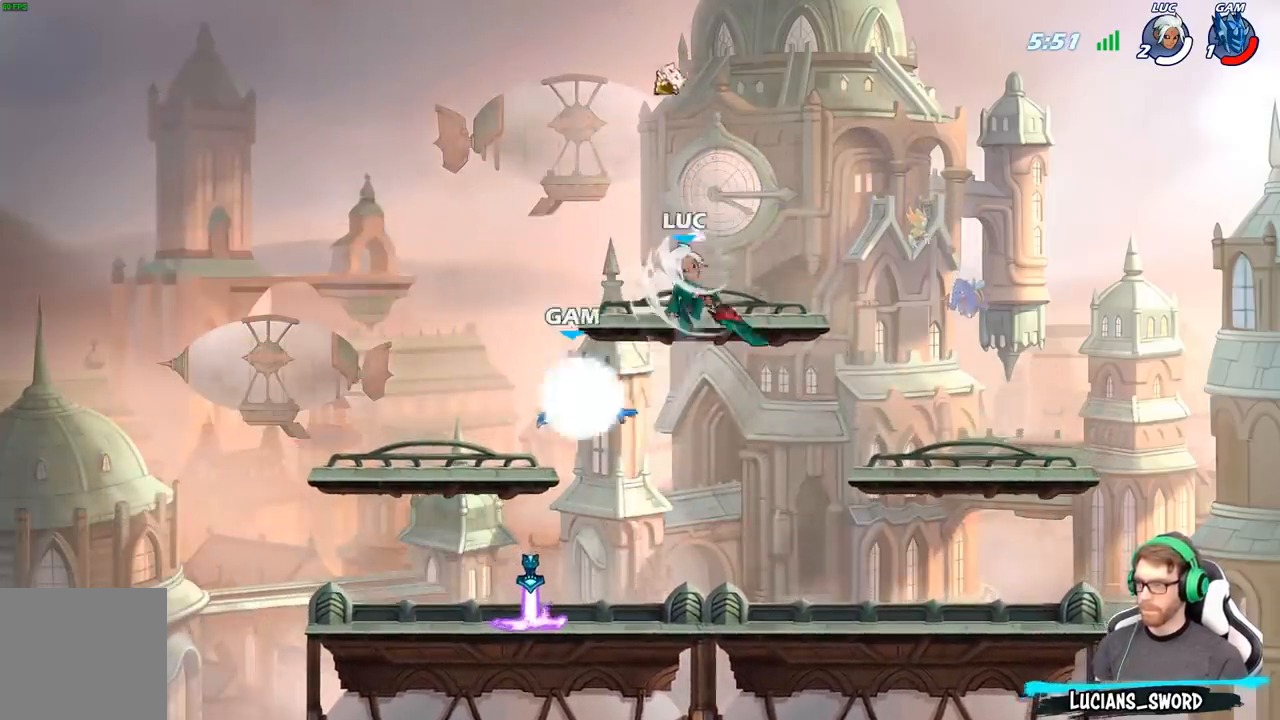
{"buttons": [], "left_stick": "down-left", "right_stick": "center", "events": [[233, "left_stick", "down-left"]]}
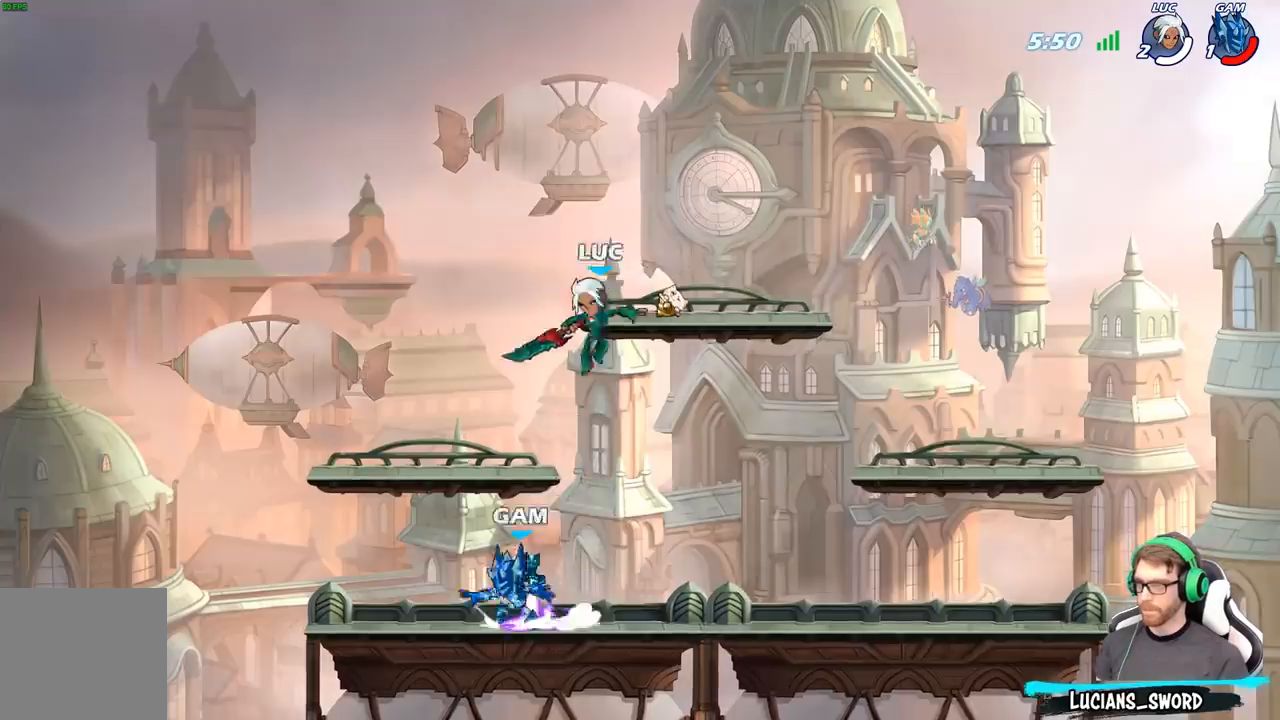
{"buttons": [], "left_stick": "left", "right_stick": "center", "events": [[17, "X", "down"], [117, "X", "up"], [283, "left_stick", "left"]]}
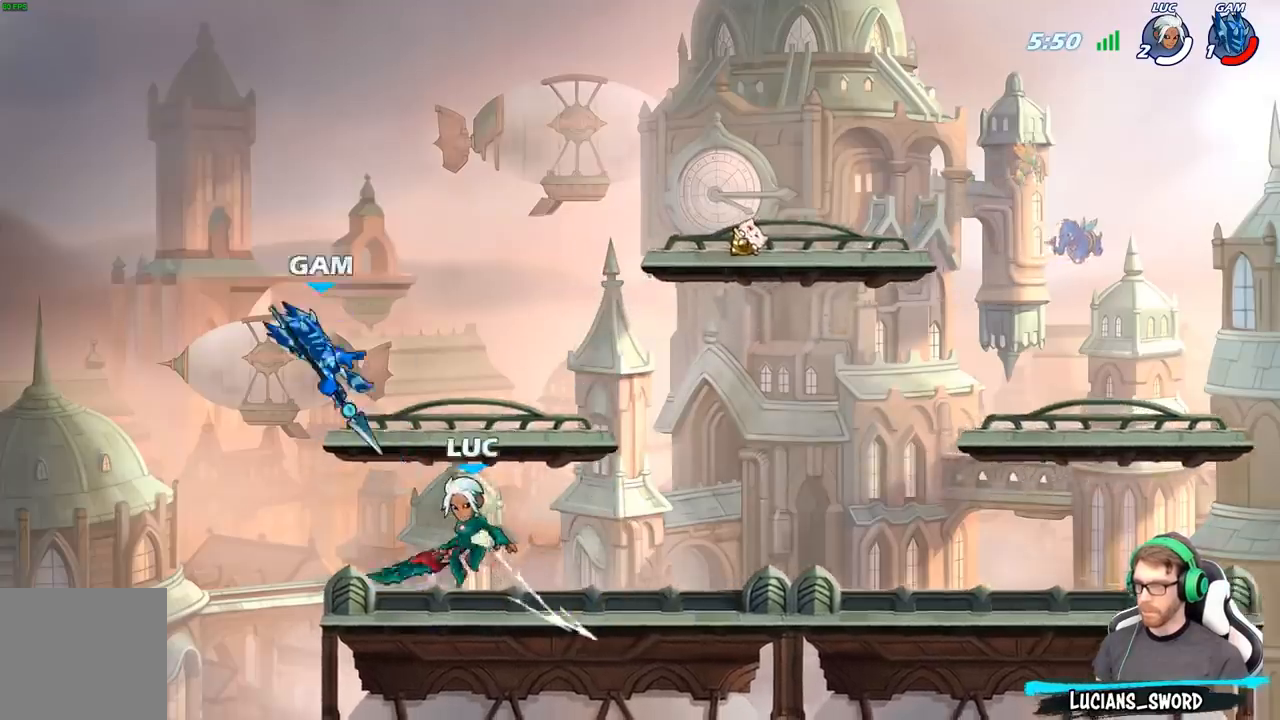
{"buttons": [], "left_stick": "up-left", "right_stick": "center", "events": [[50, "left_stick", "right"], [167, "A", "down"], [167, "left_stick", "up-left"], [217, "B", "down"], [233, "A", "up"], [367, "B", "up"]]}
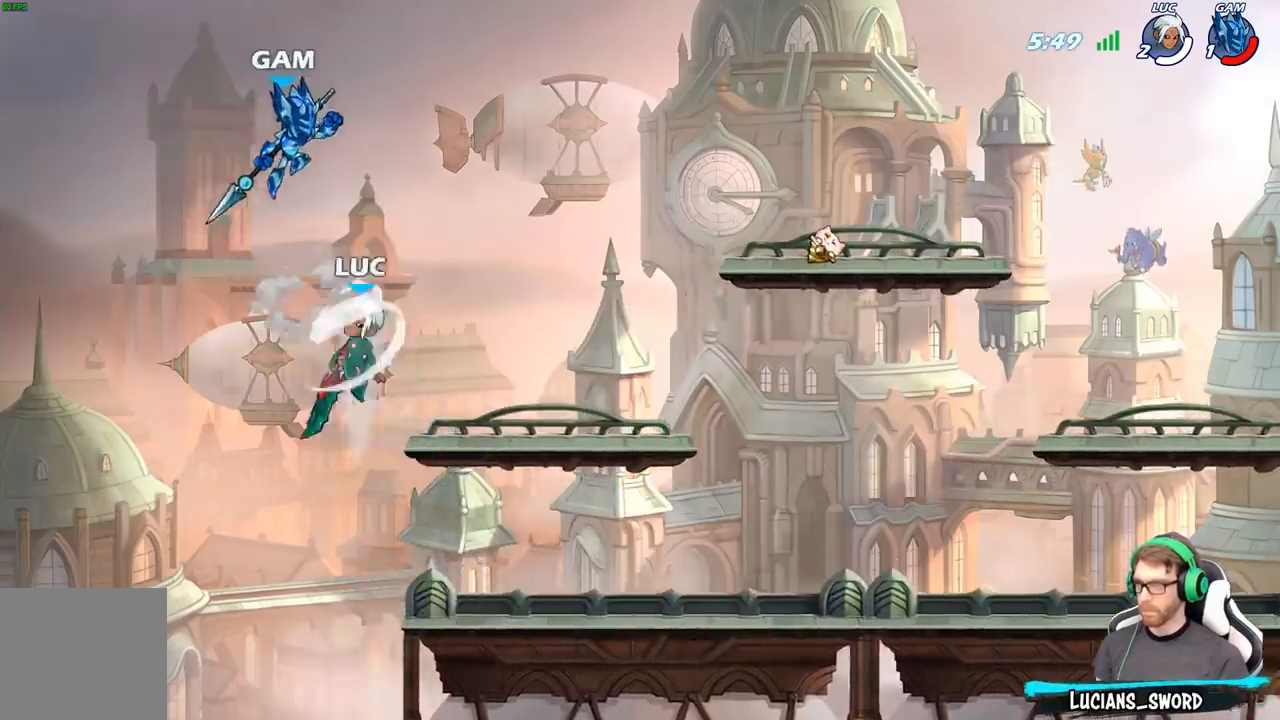
{"buttons": [], "left_stick": "up-right", "right_stick": "center", "events": [[33, "left_stick", "up-right"]]}
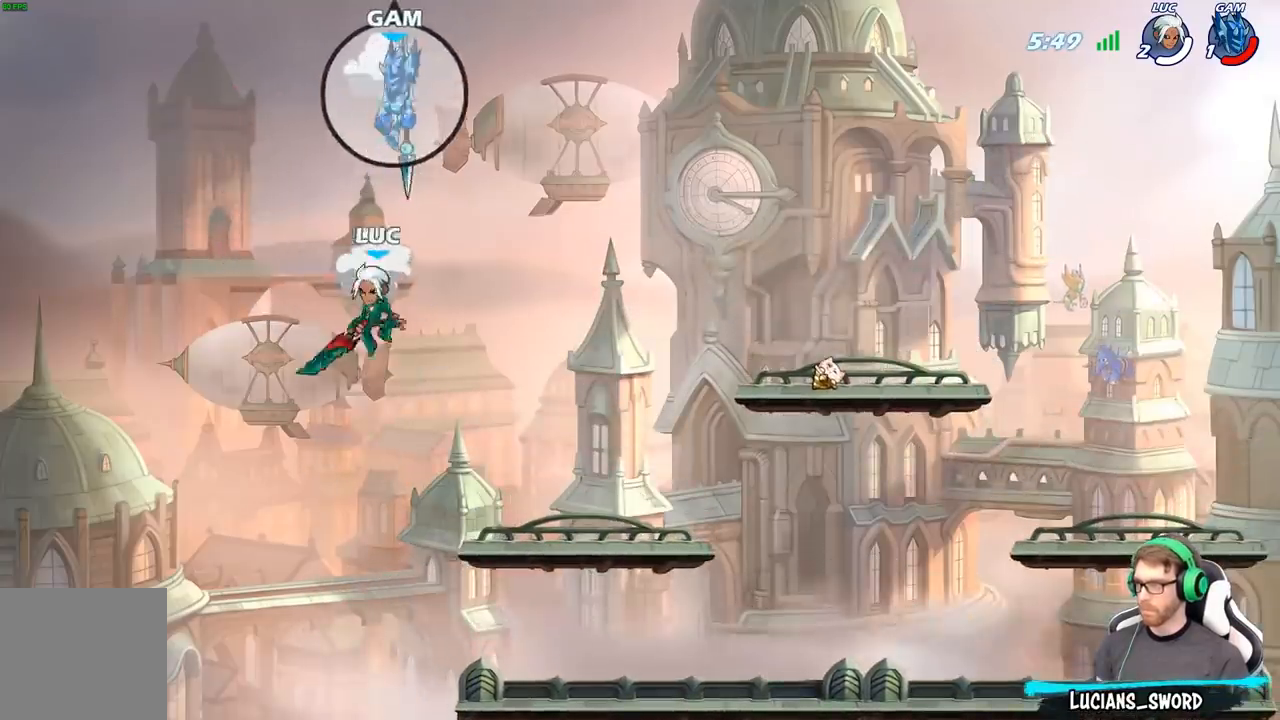
{"buttons": [], "left_stick": "center", "right_stick": "center", "events": [[17, "A", "down"], [133, "A", "up"], [467, "left_stick", "center"]]}
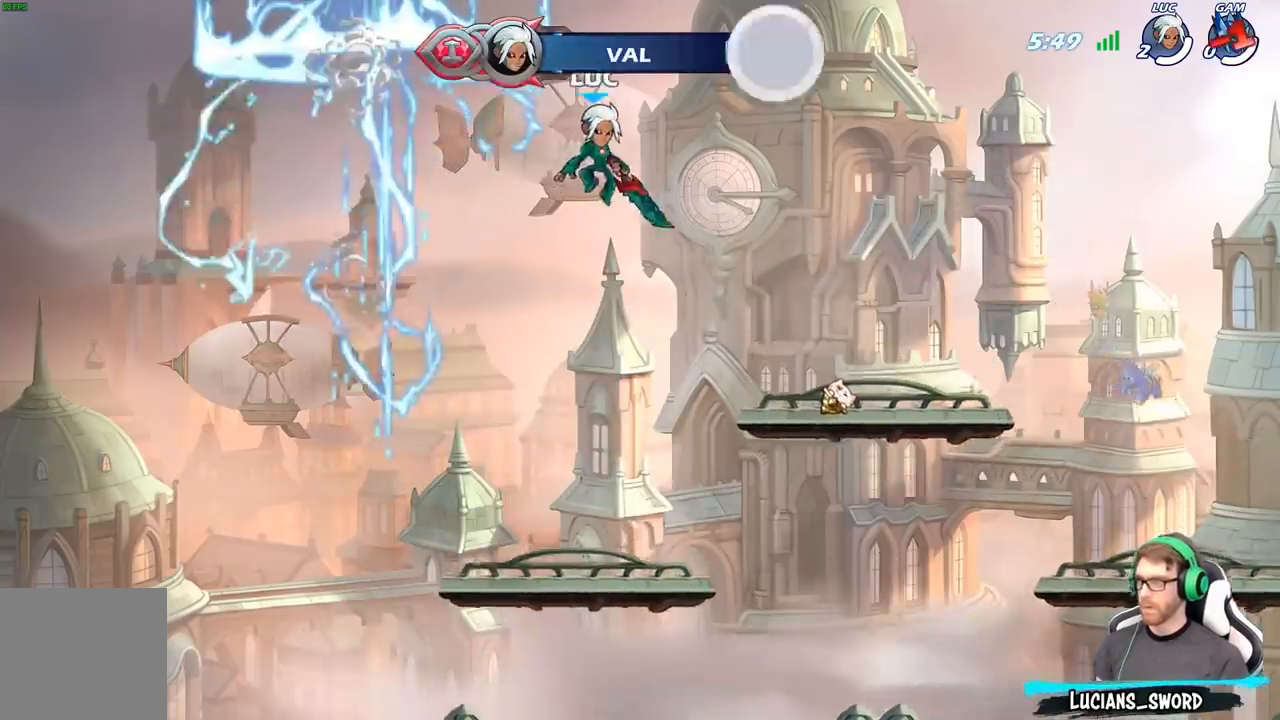
{"buttons": [], "left_stick": "center", "right_stick": "center", "events": []}
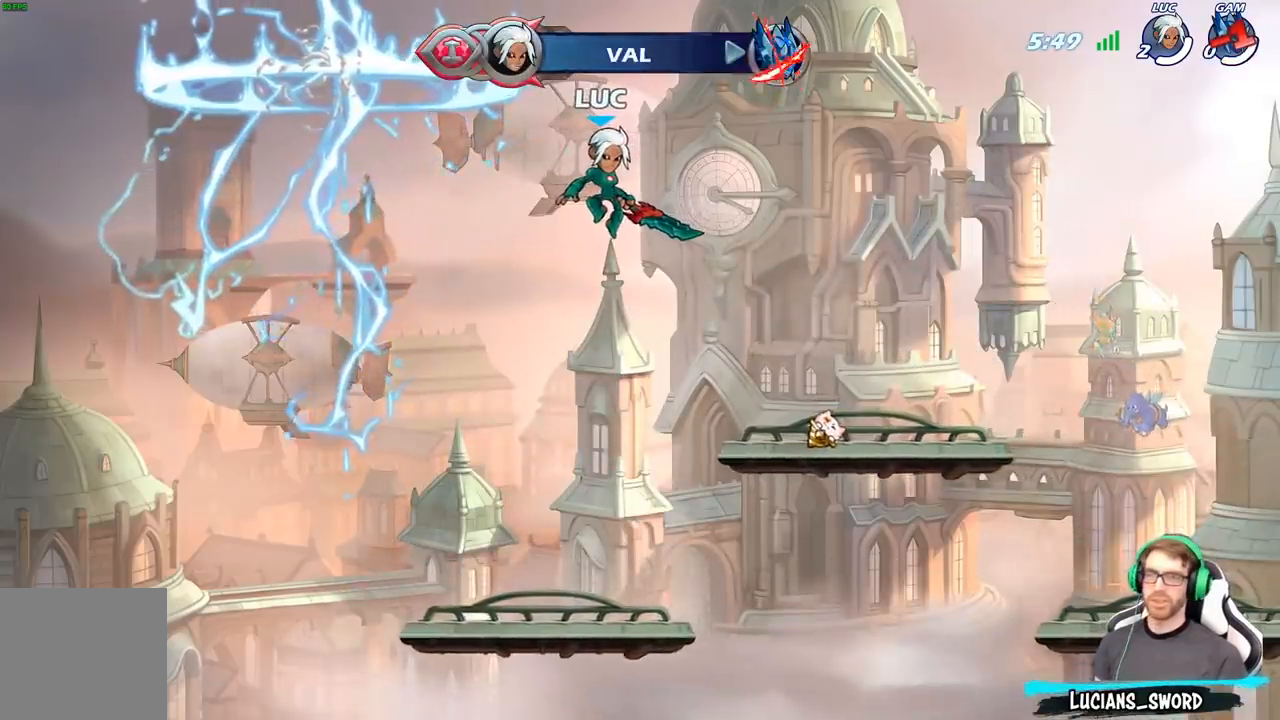
{"buttons": [], "left_stick": "center", "right_stick": "center", "events": []}
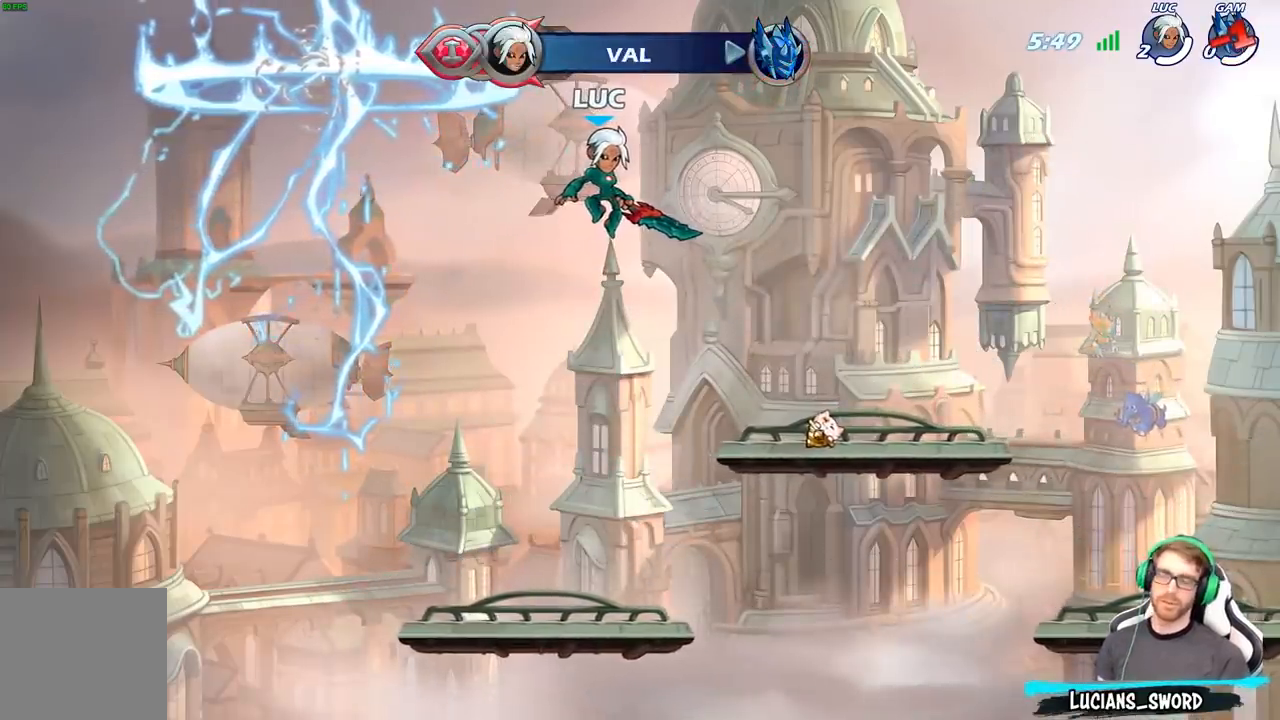
{"buttons": [], "left_stick": "center", "right_stick": "center", "events": []}
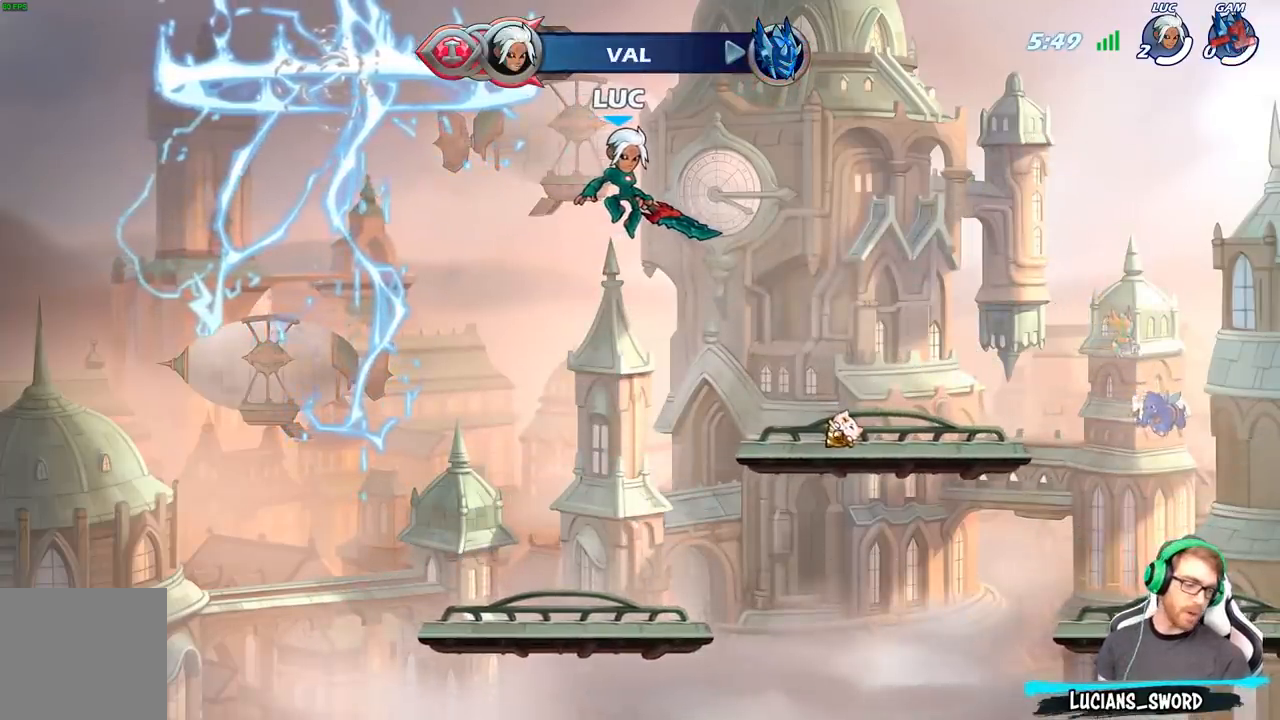
{"buttons": [], "left_stick": "center", "right_stick": "center", "events": []}
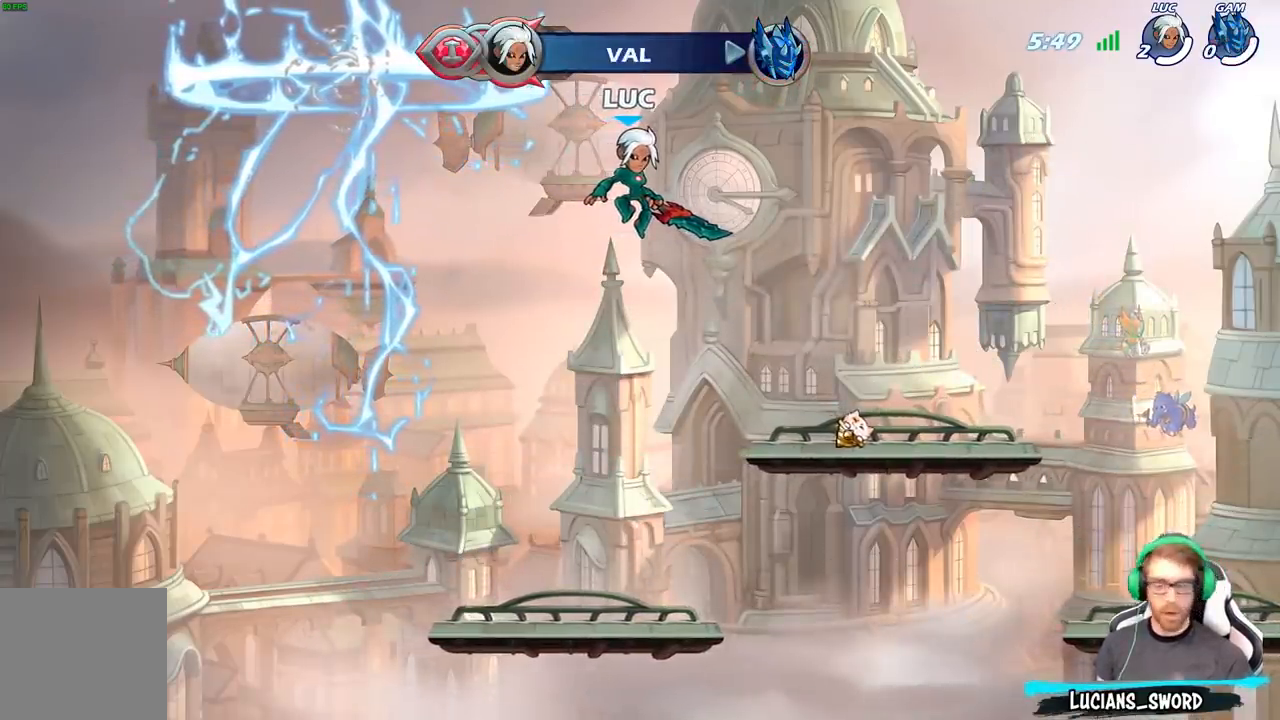
{"buttons": [], "left_stick": "center", "right_stick": "center", "events": []}
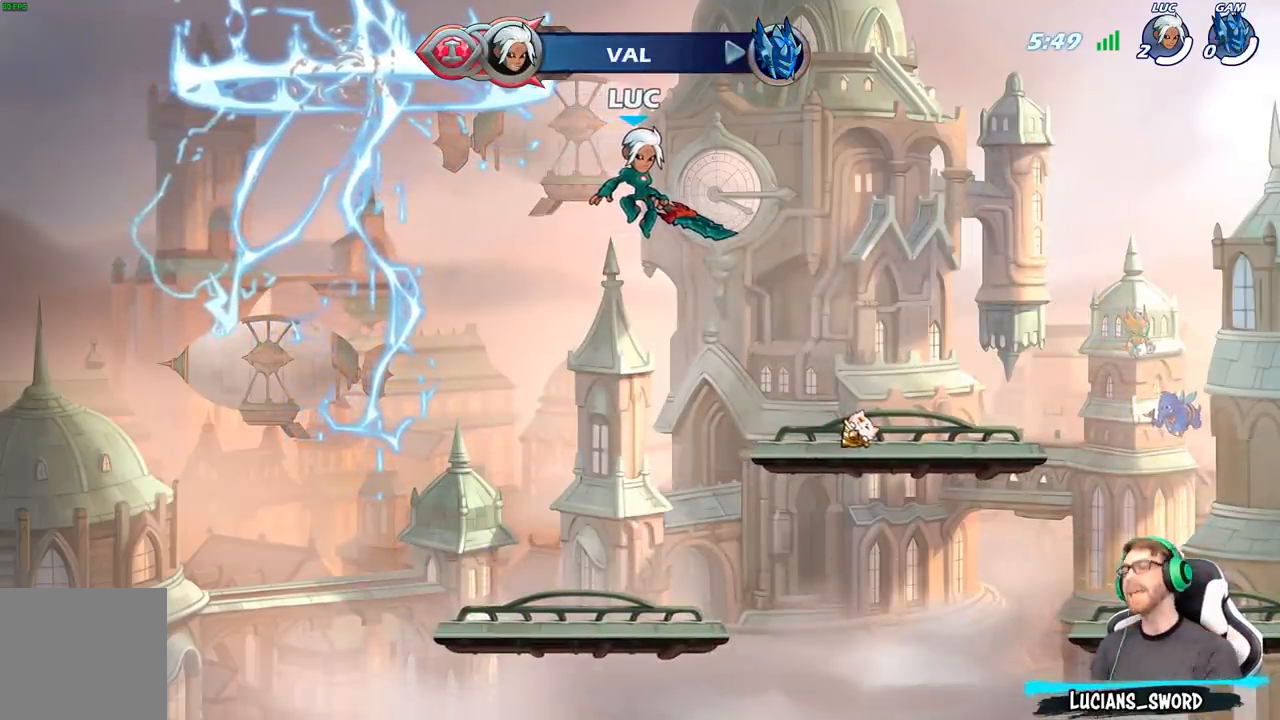
{"buttons": [], "left_stick": "center", "right_stick": "center", "events": []}
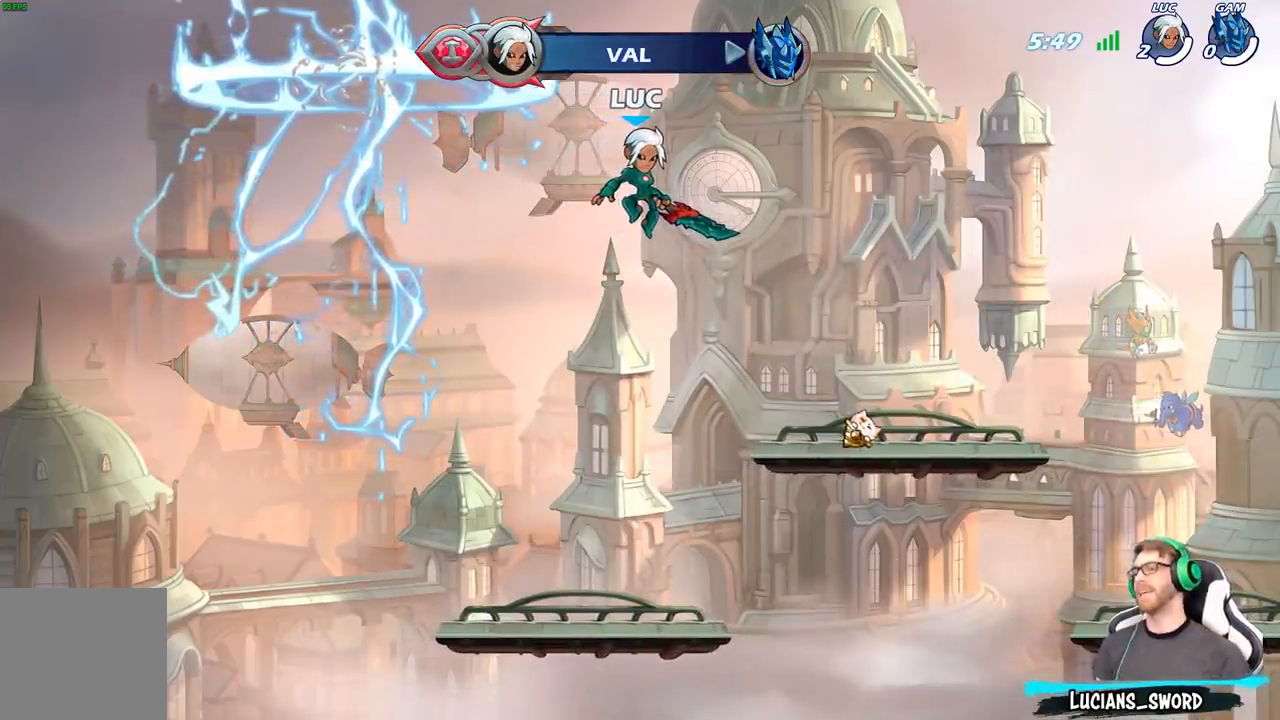
{"buttons": [], "left_stick": "center", "right_stick": "center", "events": []}
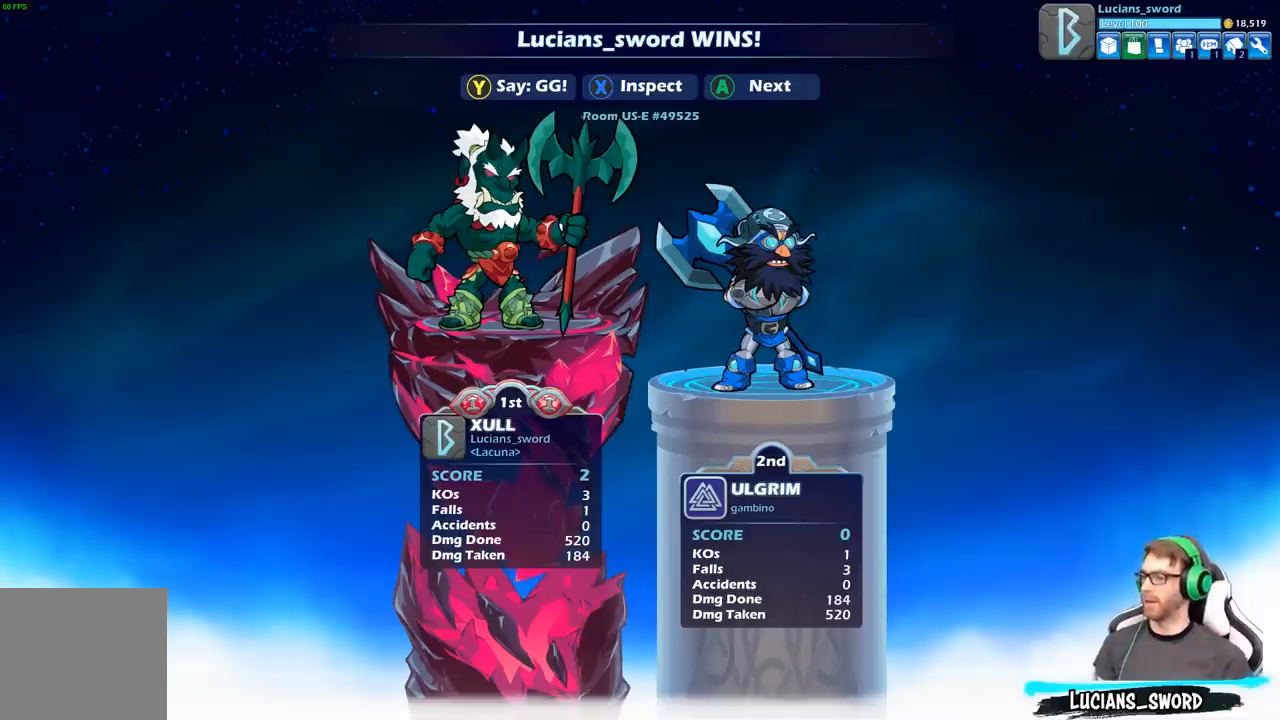
{"buttons": [], "left_stick": "center", "right_stick": "center", "events": [[317, "Y", "down"], [367, "Y", "up"]]}